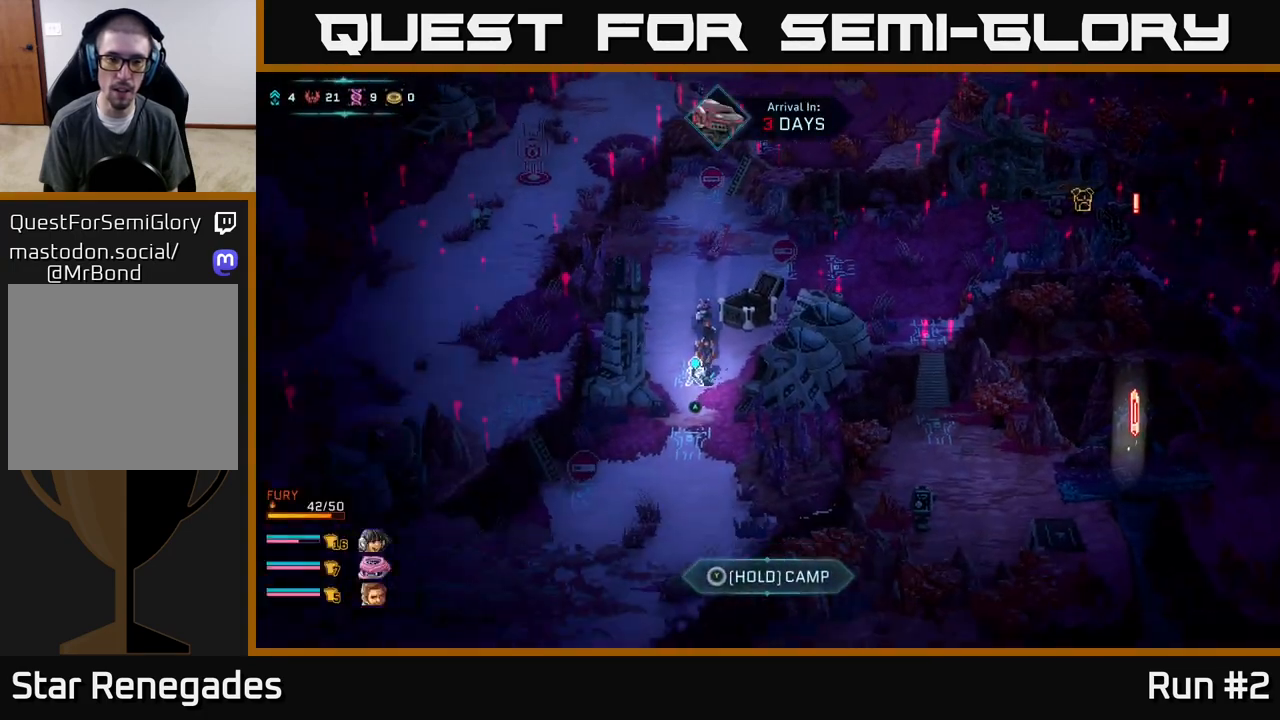
Gameplay with a controller (Xbox layout); each line is a JSON object with the inputs held at the frame after it. "events" lists button and stick changes between this image and that frame as [ms after this image, input, new state], when the widget could be followed in between.
{"buttons": [], "left_stick": "up", "right_stick": "center", "events": [[200, "left_stick", "up-left"], [417, "left_stick", "up"]]}
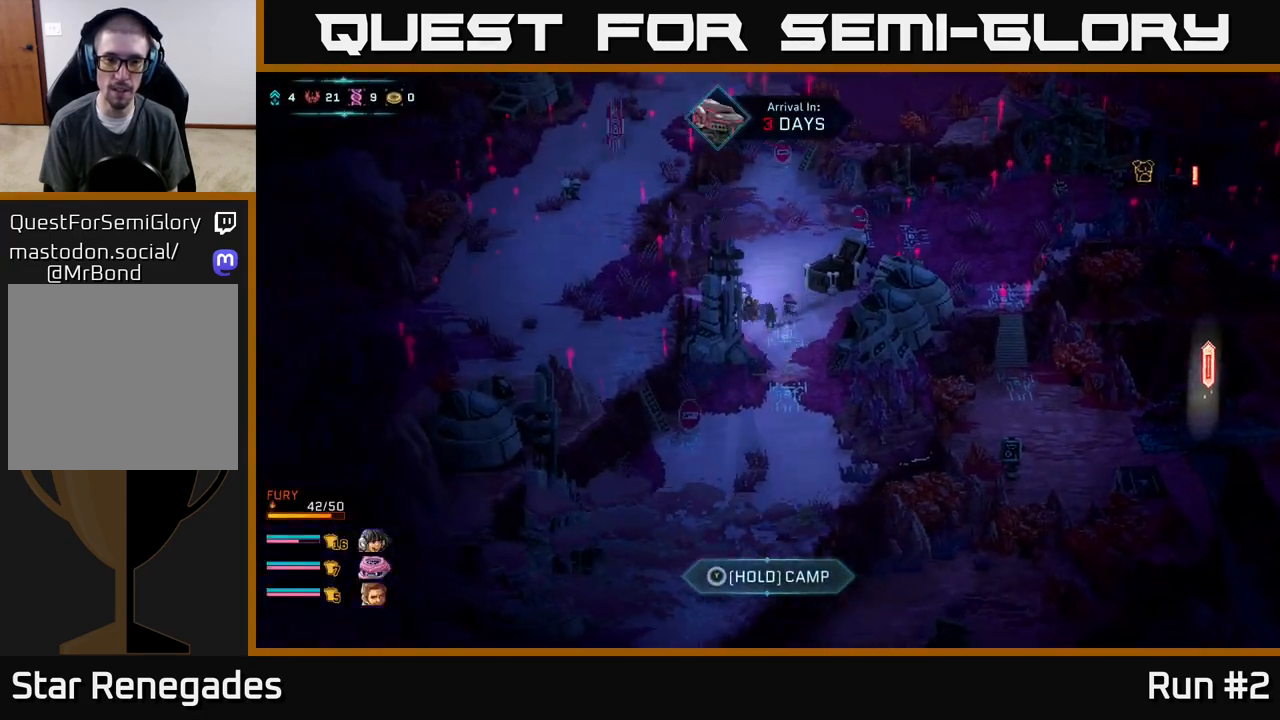
{"buttons": [], "left_stick": "up-right", "right_stick": "center", "events": [[100, "left_stick", "up-right"], [300, "left_stick", "up"], [467, "left_stick", "up-right"]]}
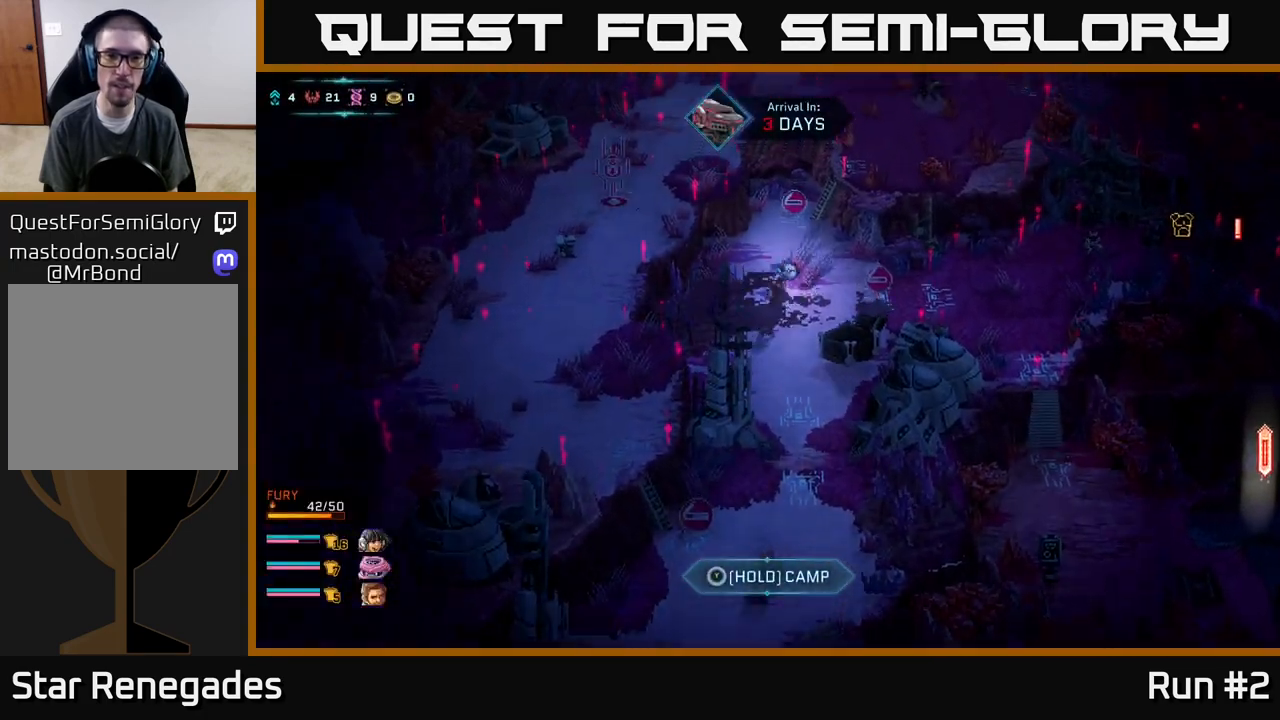
{"buttons": ["Y"], "left_stick": "center", "right_stick": "center", "events": [[117, "left_stick", "center"], [167, "Y", "down"]]}
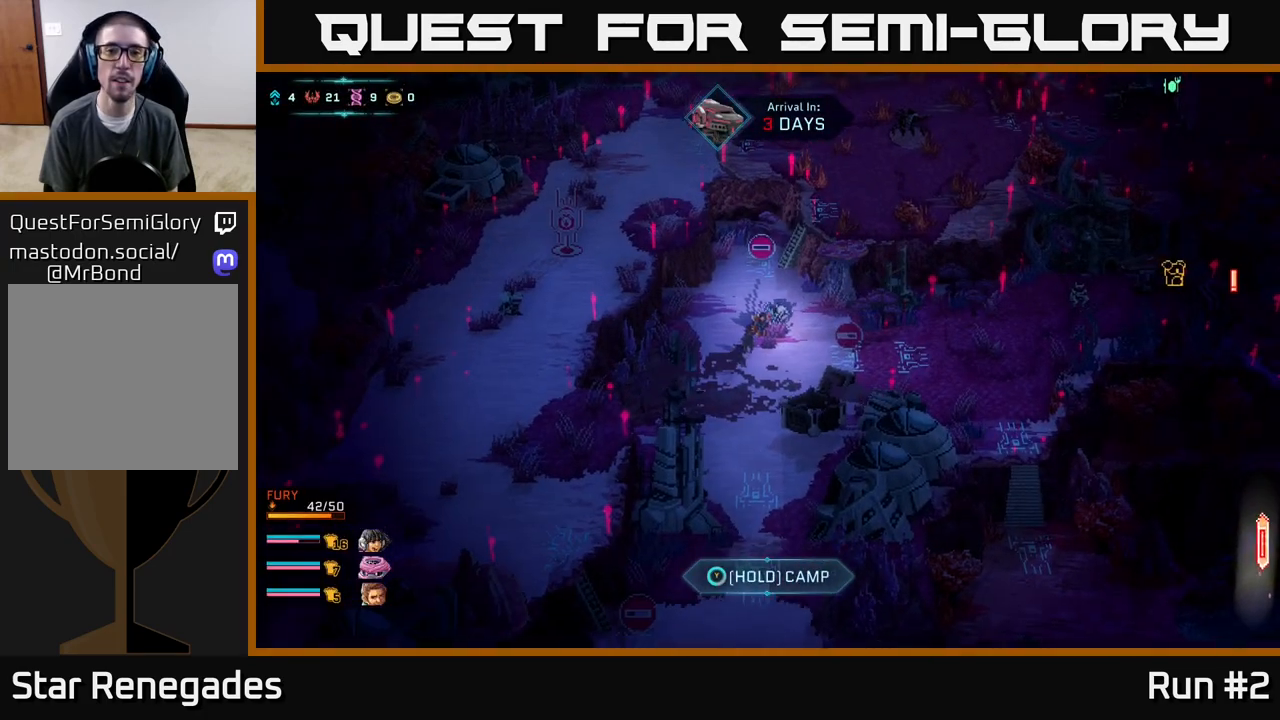
{"buttons": ["Y"], "left_stick": "center", "right_stick": "center", "events": []}
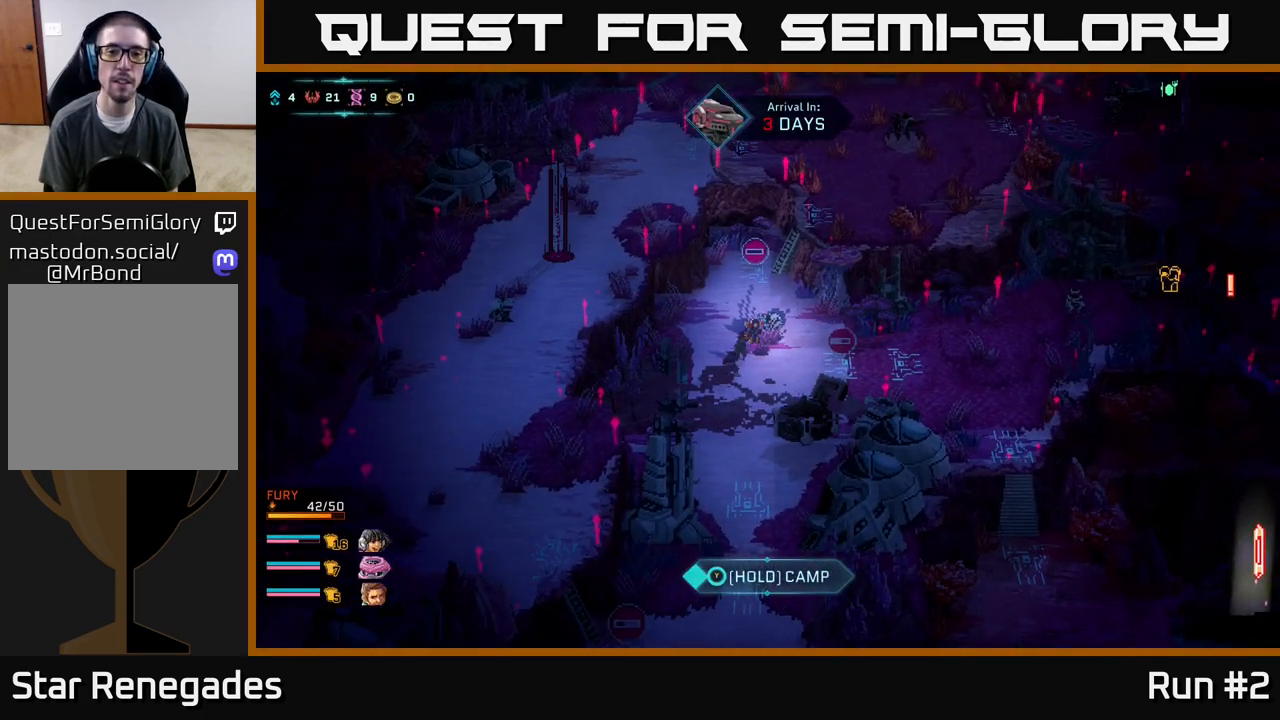
{"buttons": [], "left_stick": "center", "right_stick": "center", "events": [[150, "Y", "up"]]}
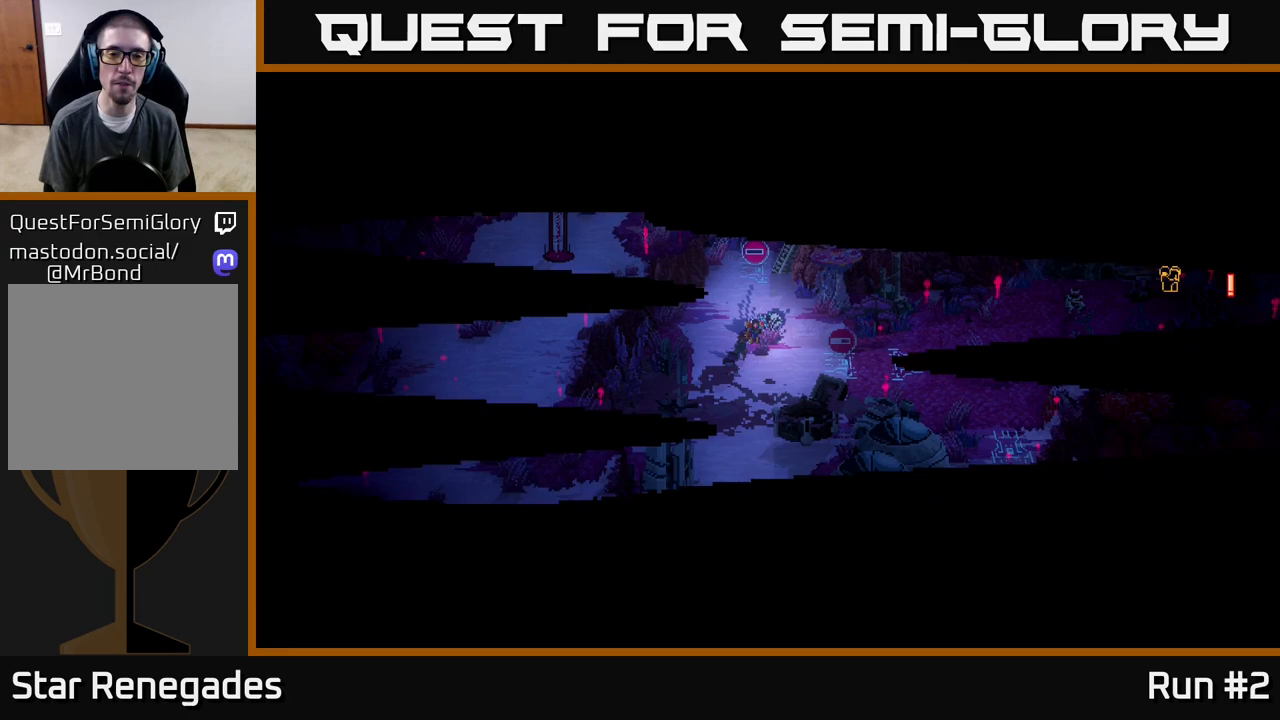
{"buttons": [], "left_stick": "center", "right_stick": "center", "events": []}
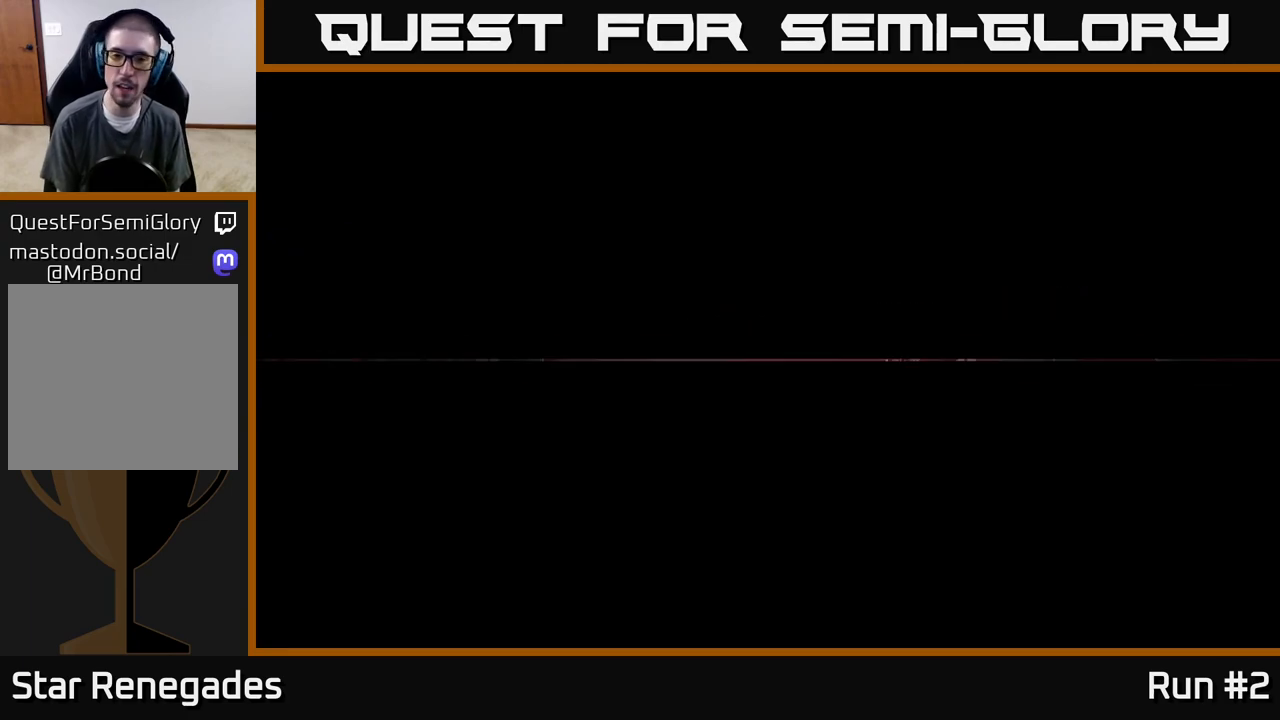
{"buttons": [], "left_stick": "center", "right_stick": "center", "events": []}
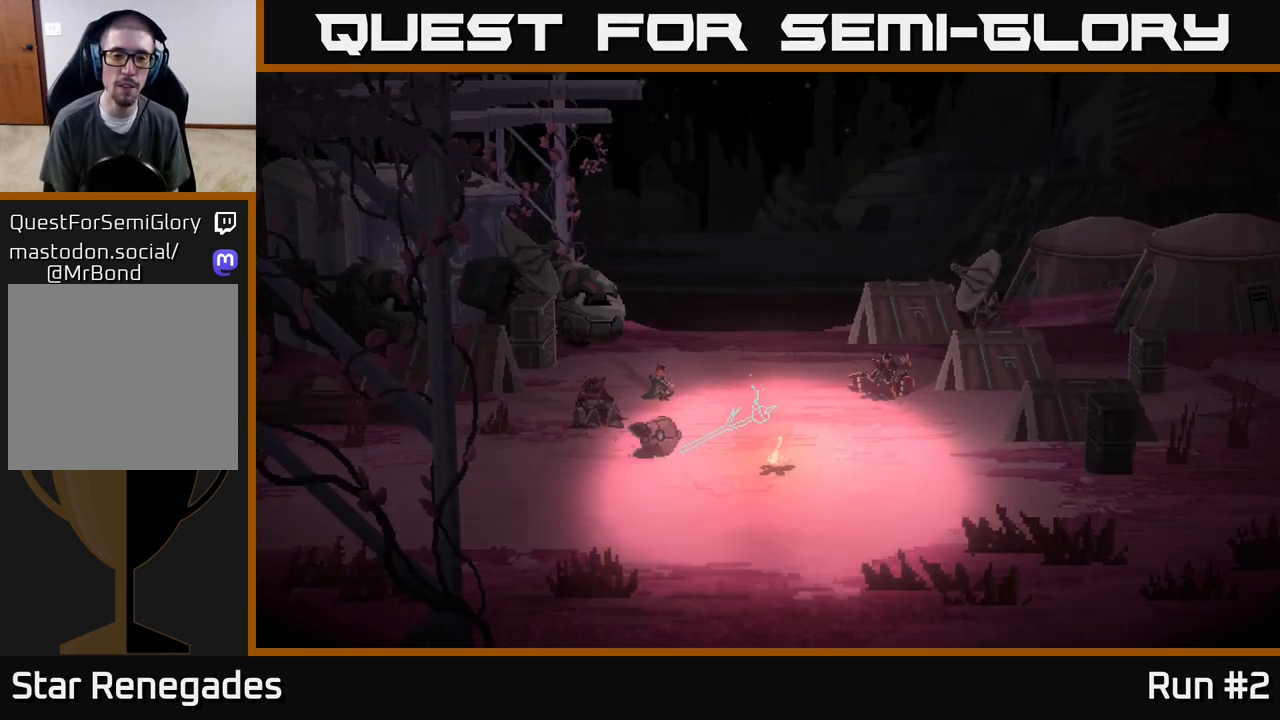
{"buttons": [], "left_stick": "center", "right_stick": "center", "events": []}
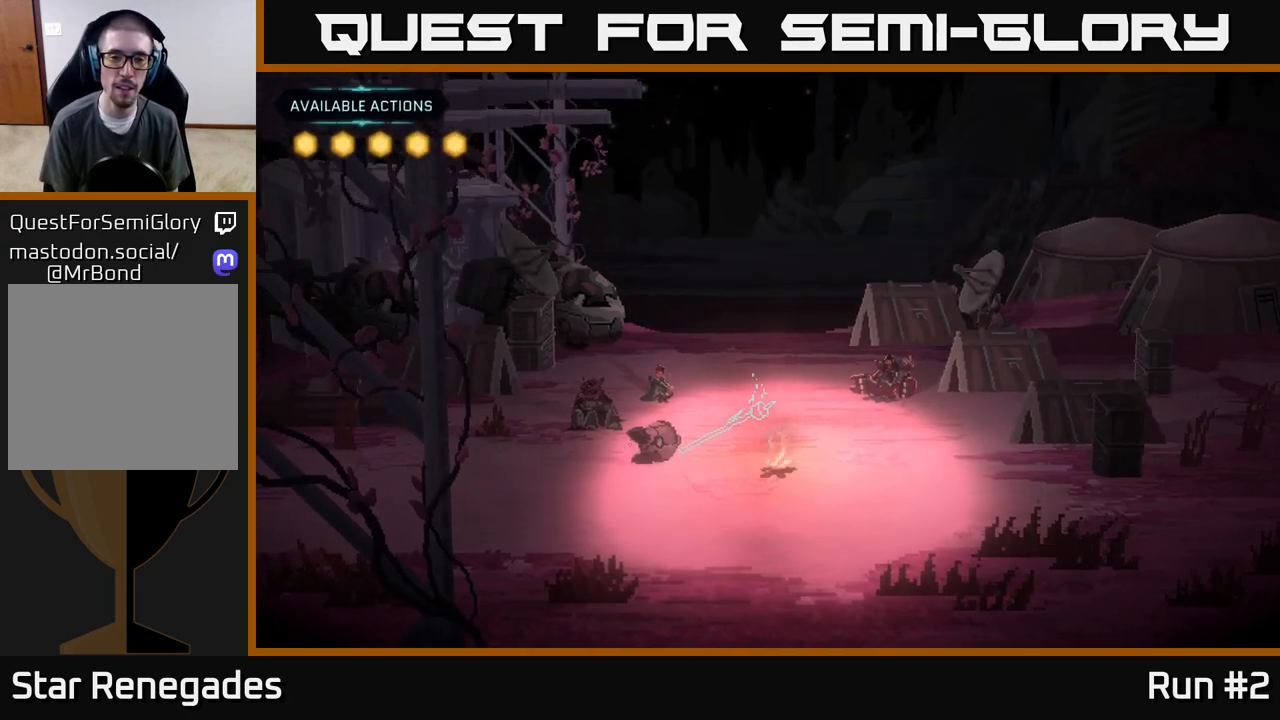
{"buttons": [], "left_stick": "center", "right_stick": "center", "events": []}
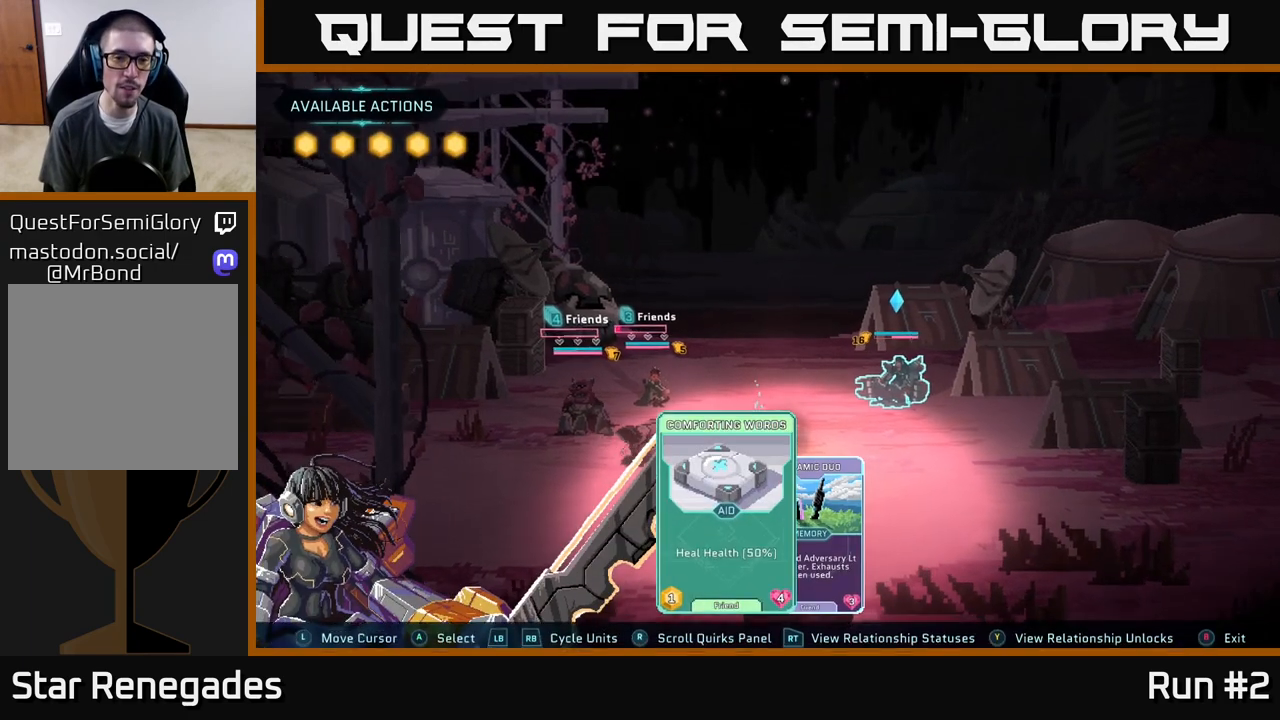
{"buttons": [], "left_stick": "center", "right_stick": "center", "events": []}
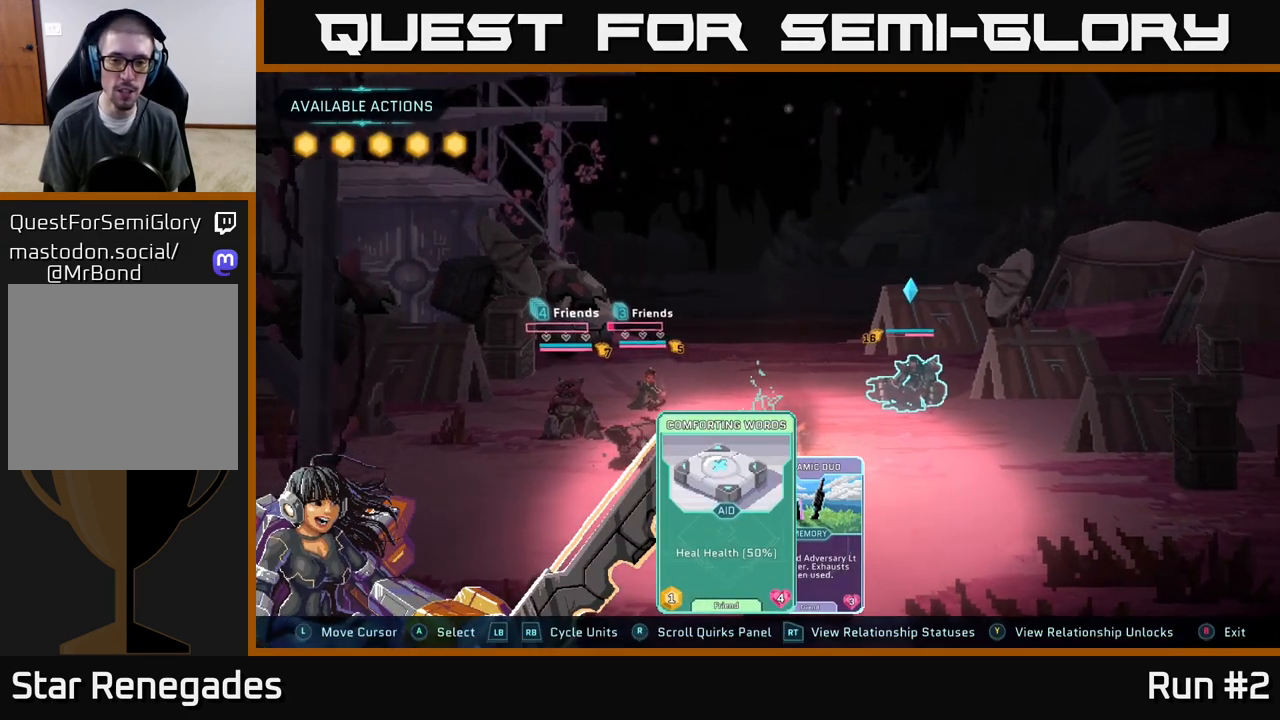
{"buttons": [], "left_stick": "center", "right_stick": "center", "events": []}
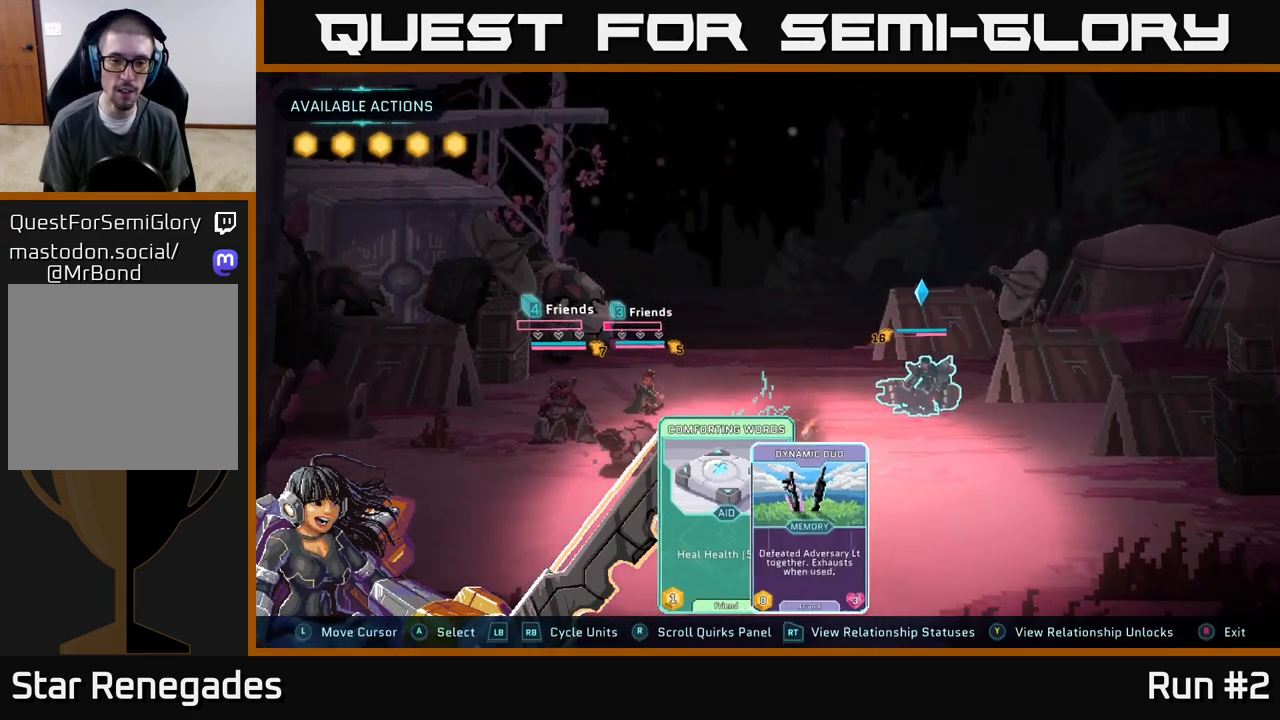
{"buttons": [], "left_stick": "center", "right_stick": "center", "events": [[17, "DPAD_RIGHT", "down"], [183, "DPAD_RIGHT", "up"]]}
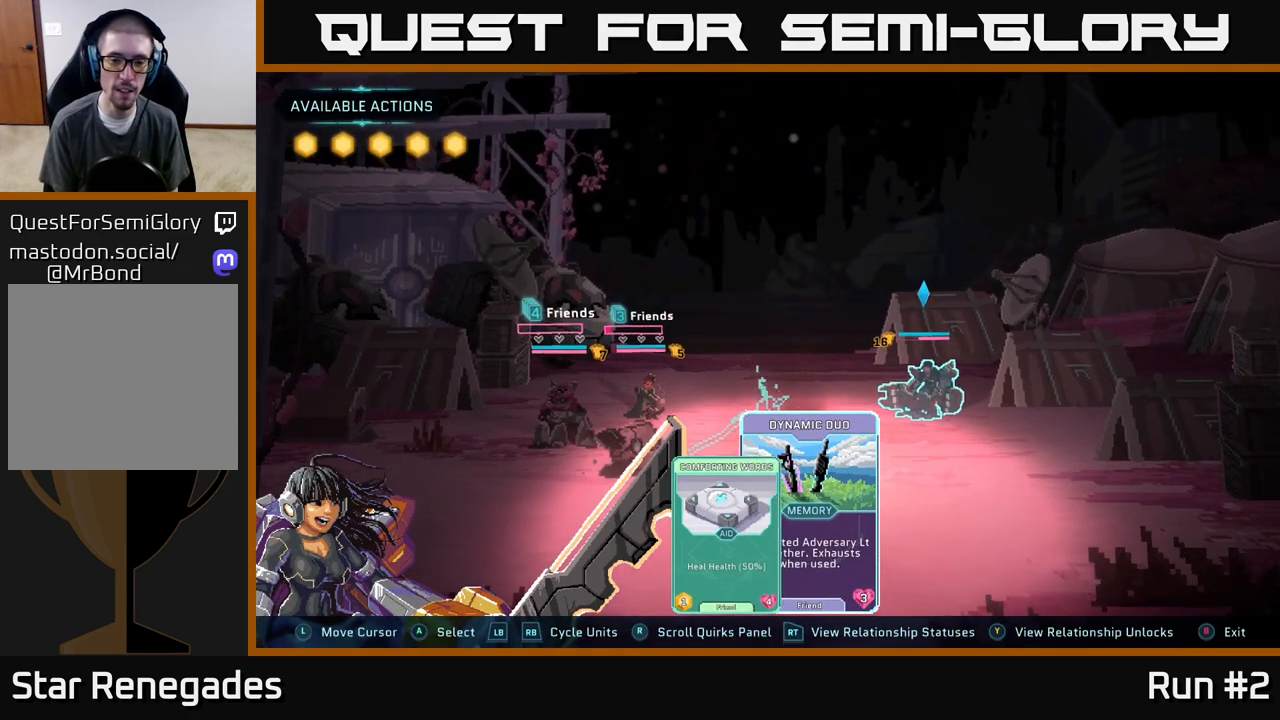
{"buttons": [], "left_stick": "center", "right_stick": "center", "events": [[17, "DPAD_LEFT", "down"], [133, "DPAD_LEFT", "up"], [317, "DPAD_RIGHT", "down"], [450, "DPAD_RIGHT", "up"]]}
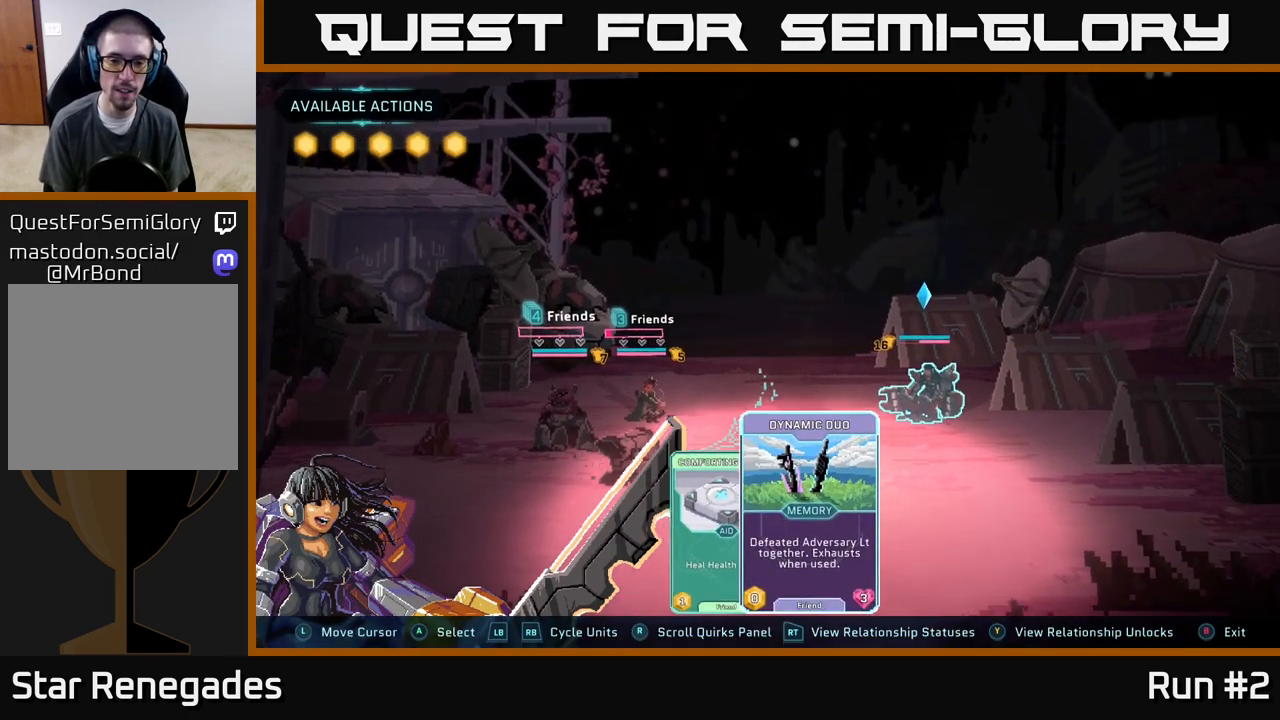
{"buttons": [], "left_stick": "center", "right_stick": "center", "events": []}
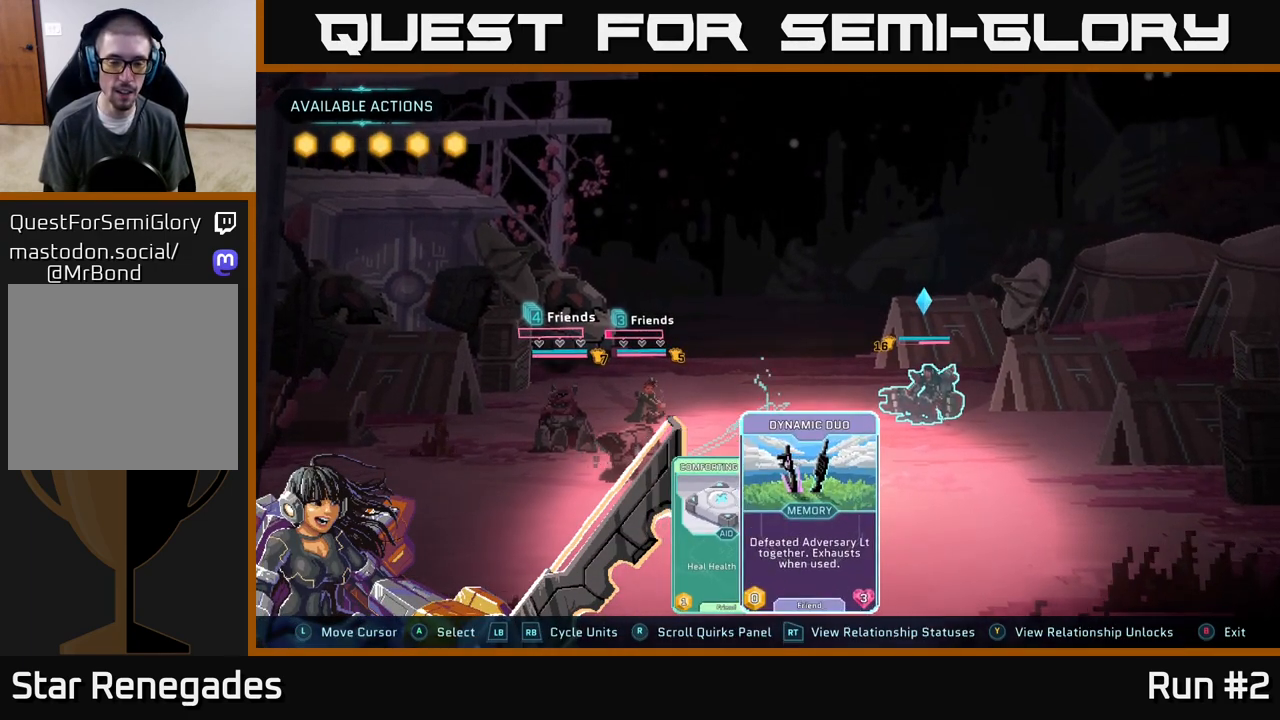
{"buttons": [], "left_stick": "center", "right_stick": "center", "events": [[217, "A", "down"], [367, "A", "up"]]}
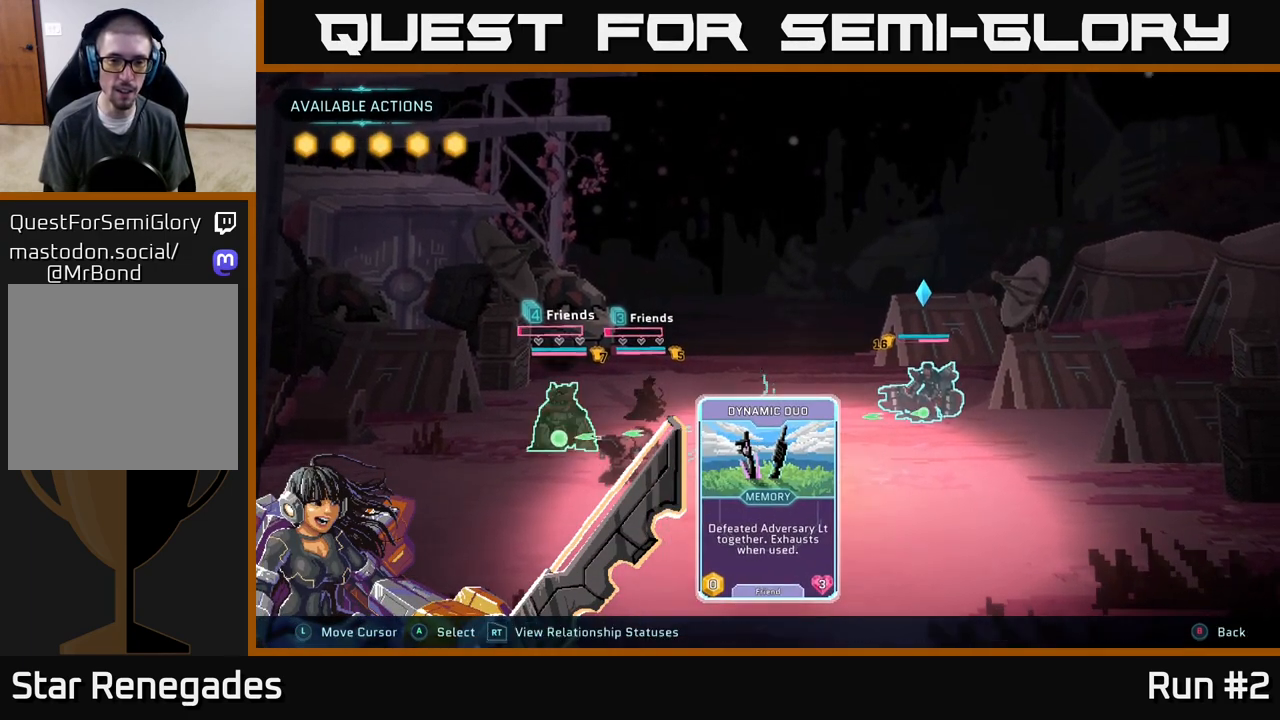
{"buttons": [], "left_stick": "center", "right_stick": "center", "events": []}
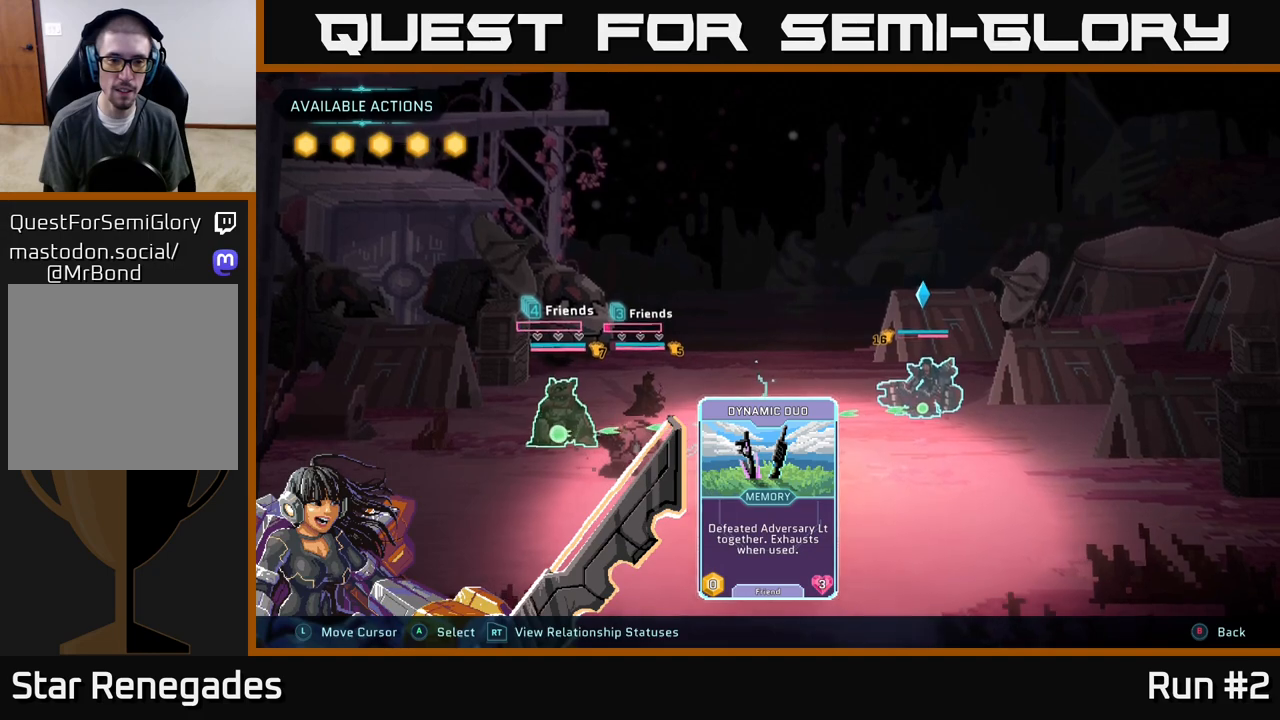
{"buttons": [], "left_stick": "center", "right_stick": "center", "events": [[217, "DPAD_RIGHT", "down"], [417, "DPAD_RIGHT", "up"]]}
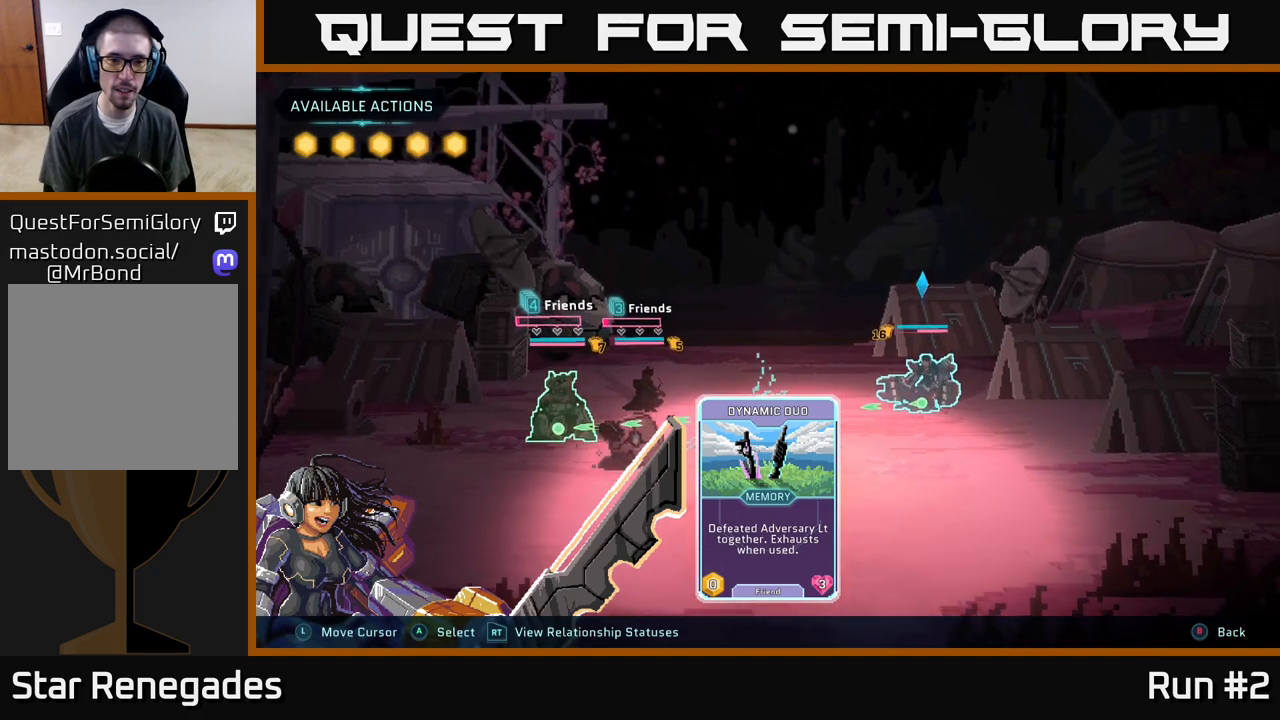
{"buttons": [], "left_stick": "center", "right_stick": "center", "events": [[117, "DPAD_UP", "down"], [250, "DPAD_UP", "up"]]}
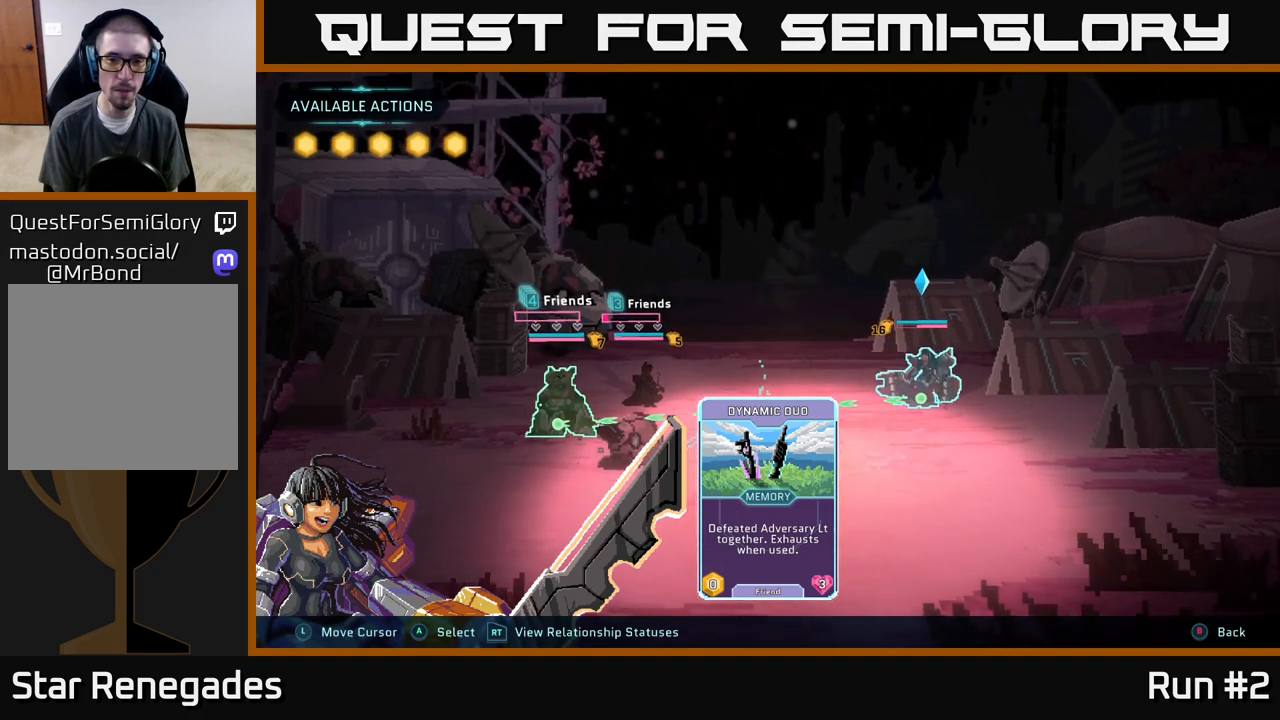
{"buttons": [], "left_stick": "center", "right_stick": "center", "events": []}
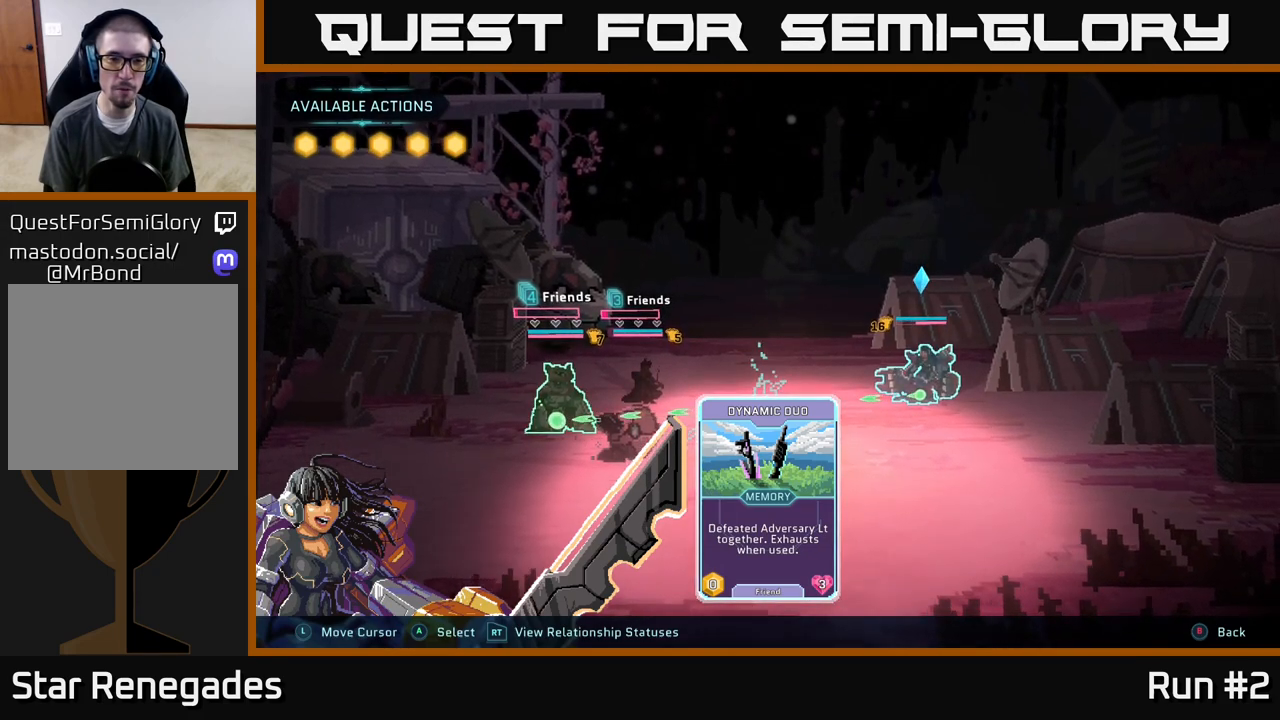
{"buttons": [], "left_stick": "center", "right_stick": "center", "events": []}
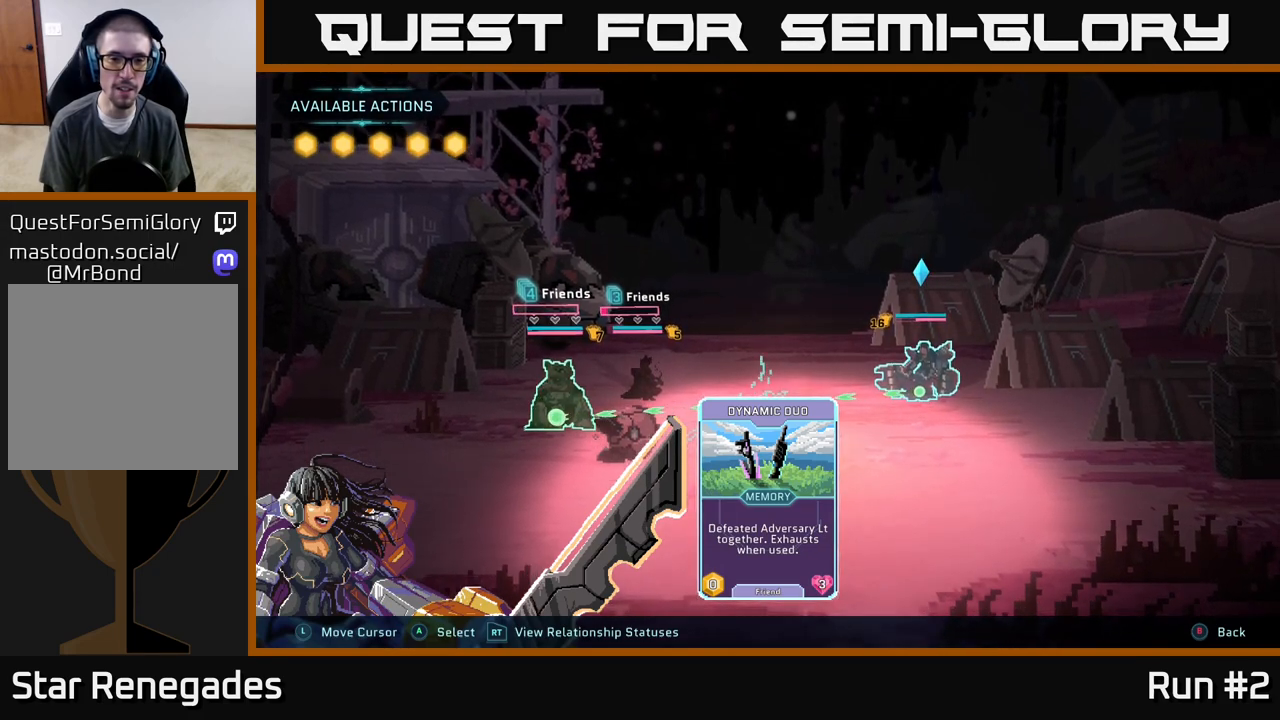
{"buttons": [], "left_stick": "center", "right_stick": "center", "events": []}
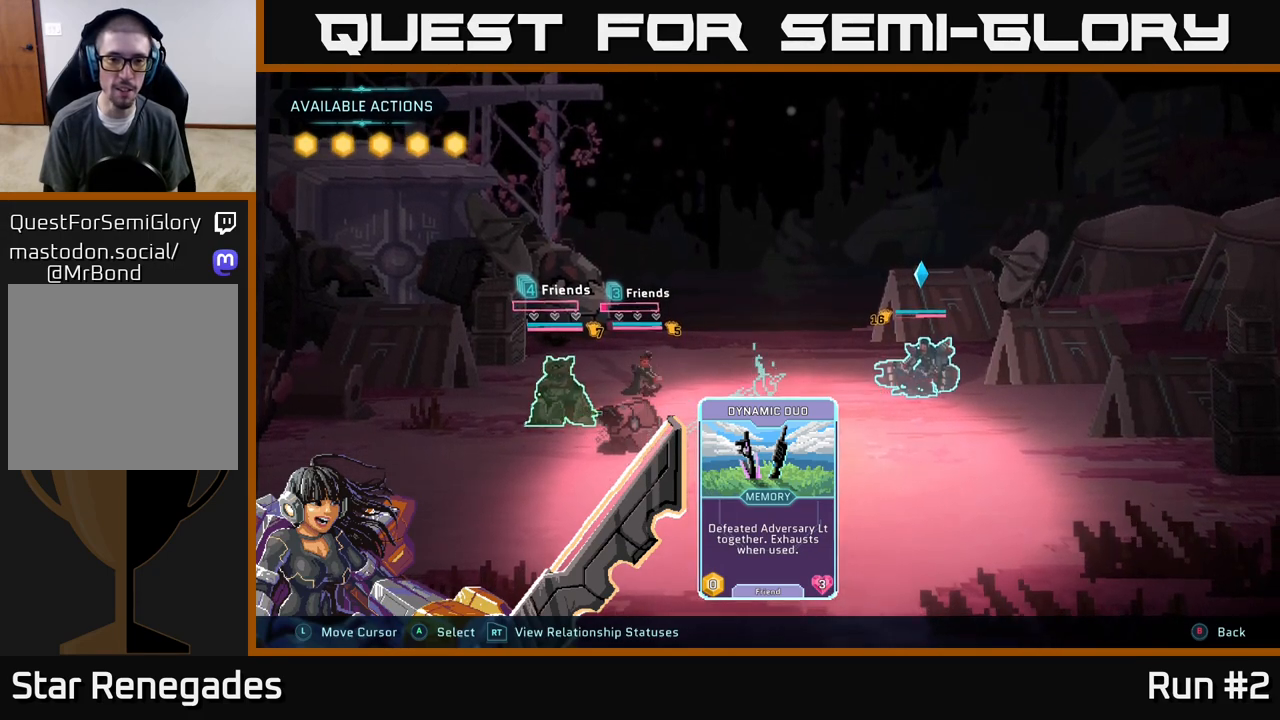
{"buttons": [], "left_stick": "center", "right_stick": "center", "events": [[33, "A", "down"], [133, "A", "up"]]}
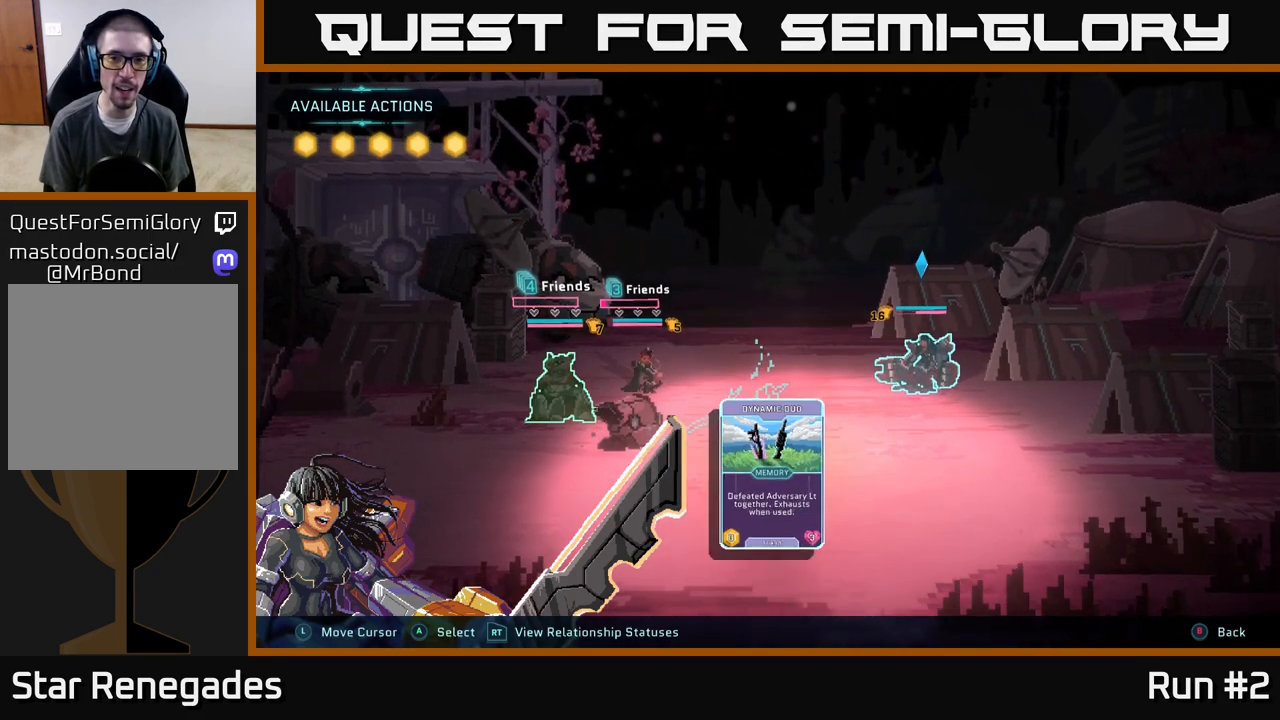
{"buttons": [], "left_stick": "center", "right_stick": "center", "events": []}
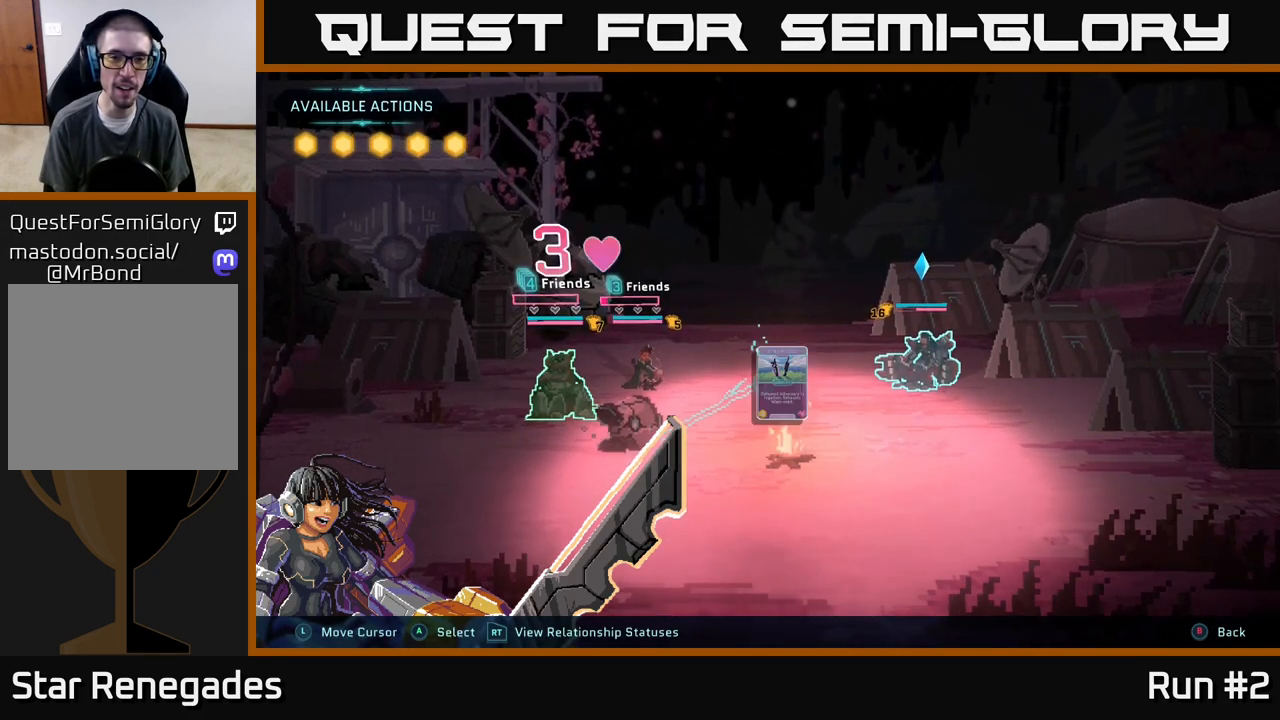
{"buttons": [], "left_stick": "center", "right_stick": "center", "events": []}
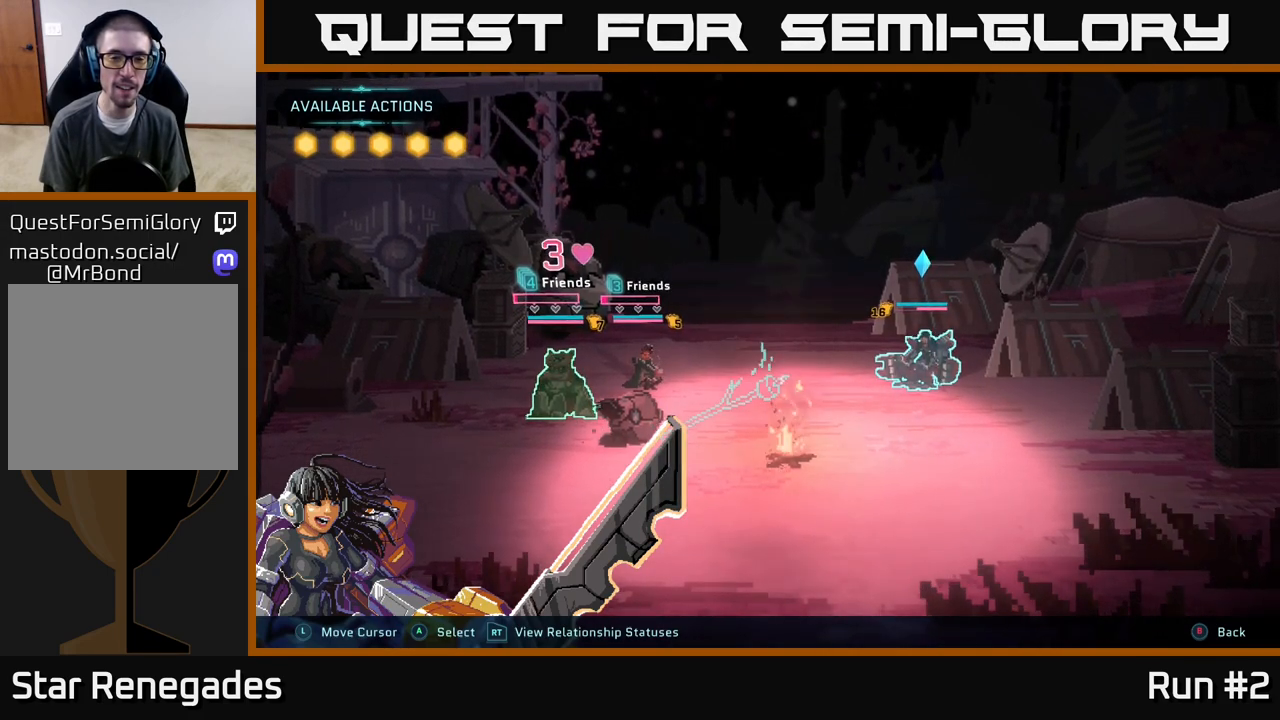
{"buttons": [], "left_stick": "center", "right_stick": "center", "events": []}
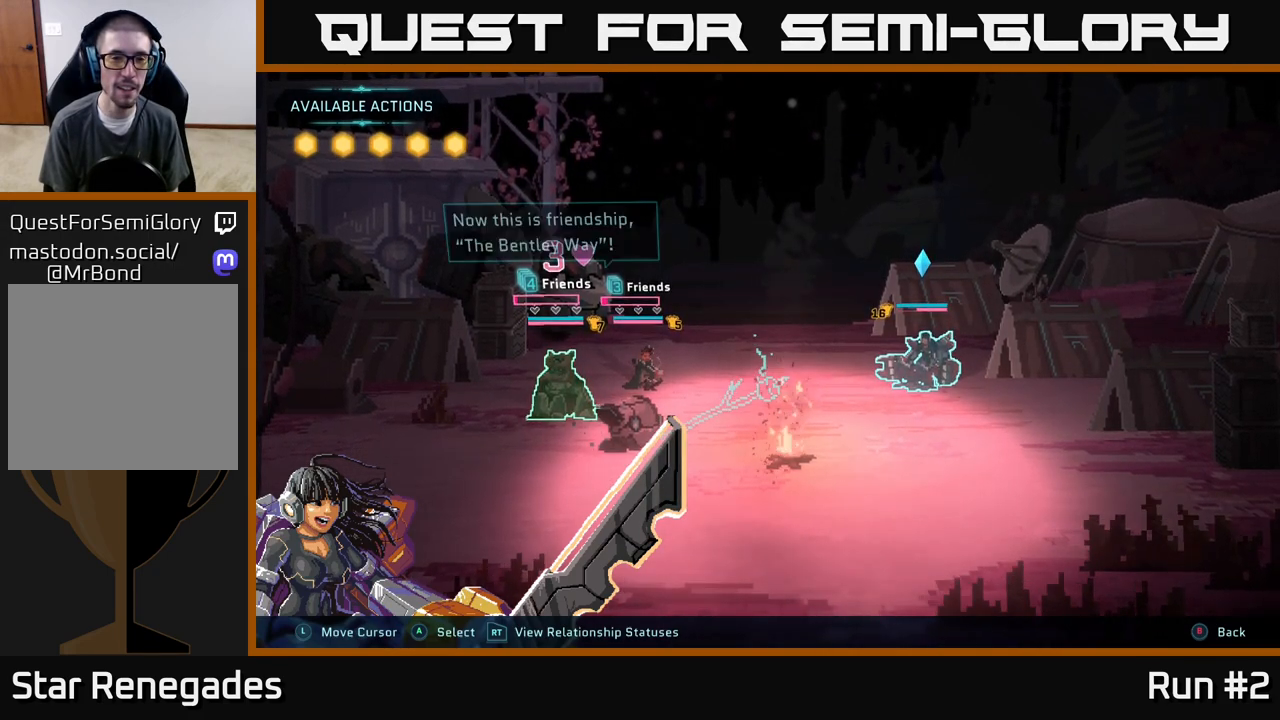
{"buttons": [], "left_stick": "center", "right_stick": "center", "events": []}
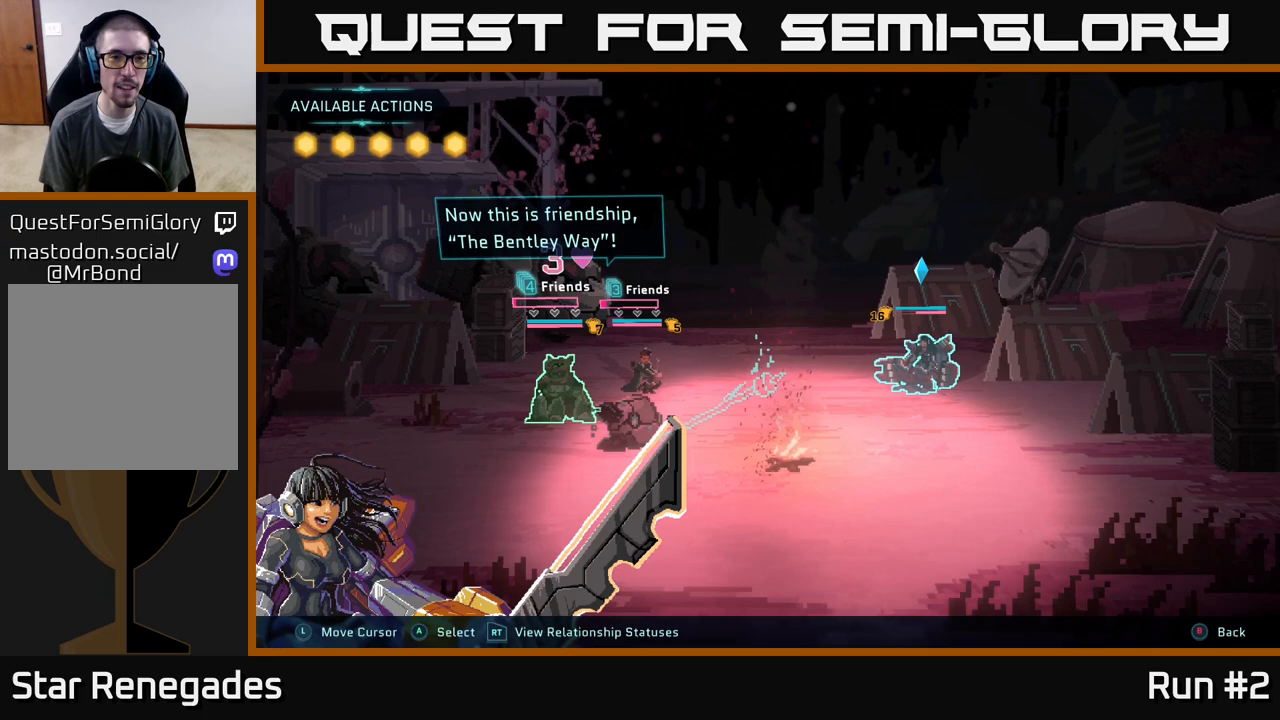
{"buttons": [], "left_stick": "center", "right_stick": "center", "events": []}
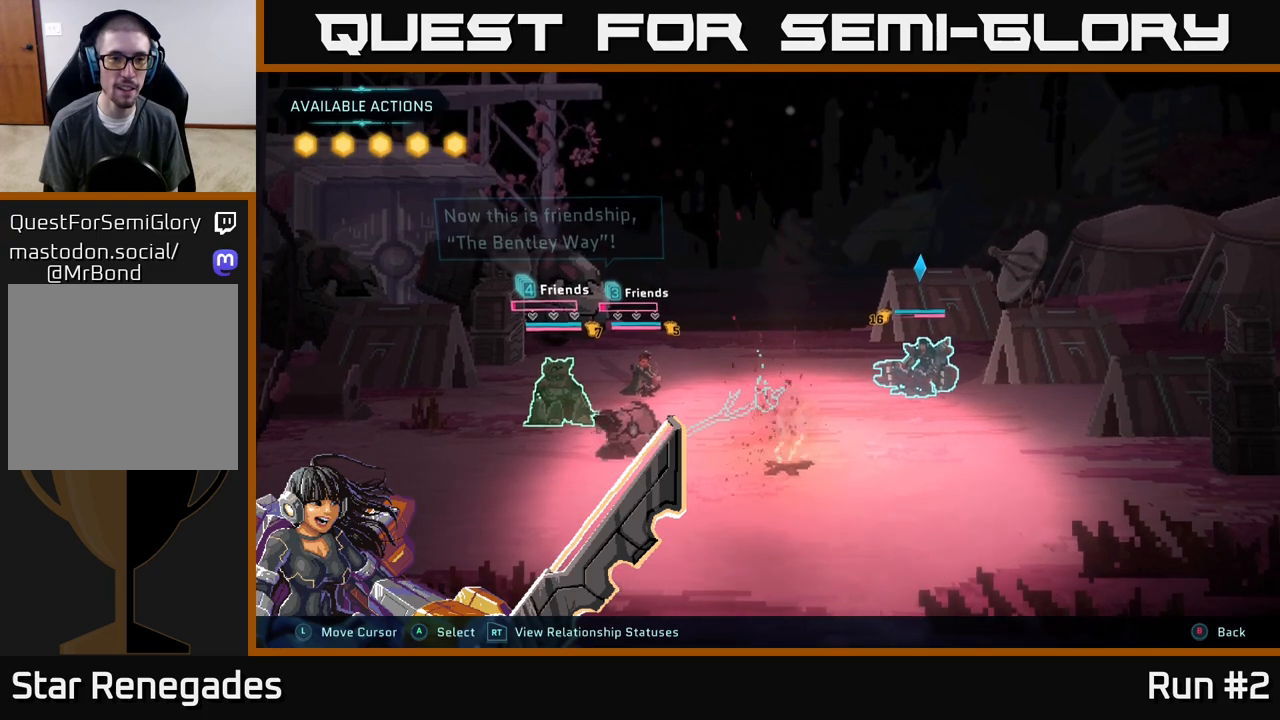
{"buttons": [], "left_stick": "center", "right_stick": "center", "events": [[117, "A", "down"], [267, "A", "up"]]}
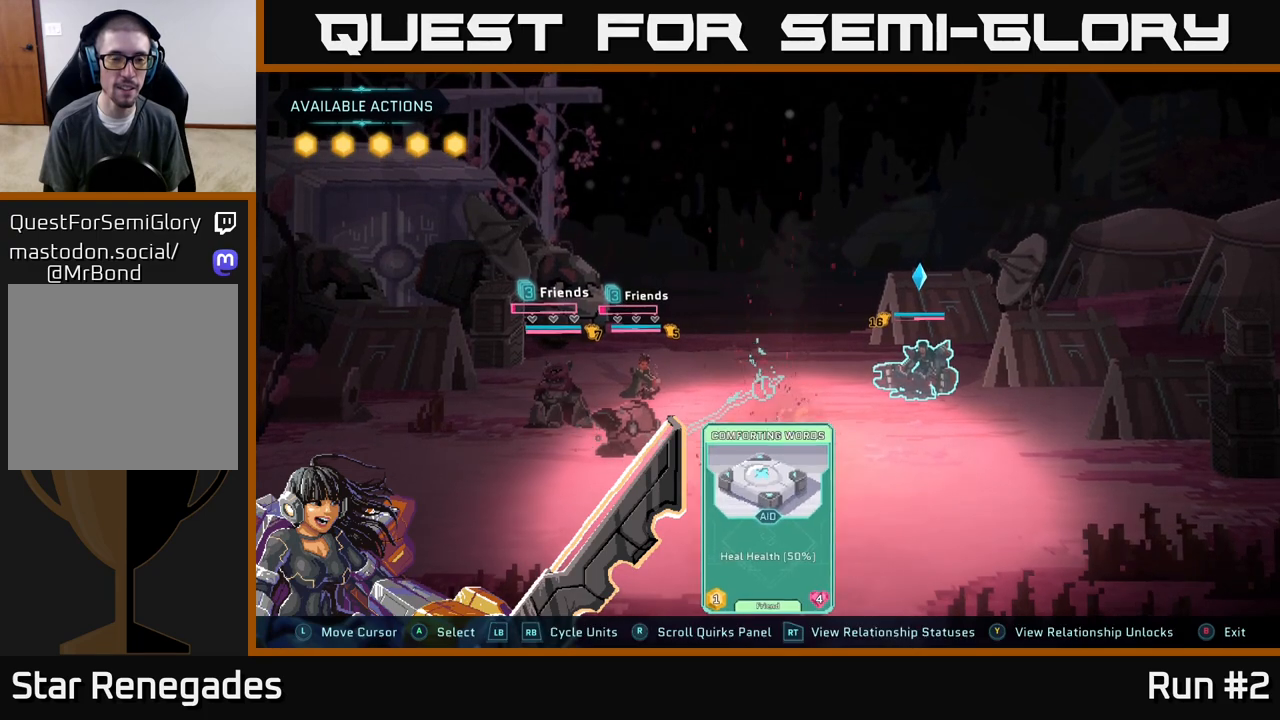
{"buttons": [], "left_stick": "center", "right_stick": "center", "events": []}